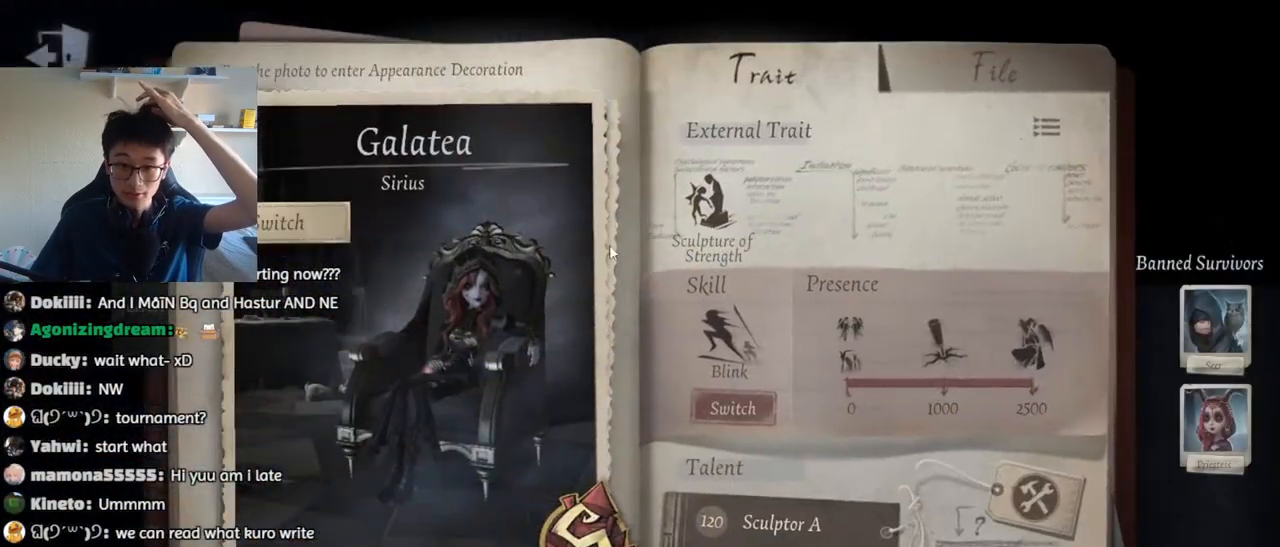
Gameplay with keyboard and mouse; each line is a JSON object with the keys and mouse buttons held at the frame after it. "events" lists presses ("down") and releases ("up") of "1", "2", "3", "4", "5", "a", "alt", "b", "c", "ctrl", "d", "e", "f", "g", "q", "r", "s", "shift", "space", "t", "tab", "v", "w", "x", "z", "mouse_left", "mouse_wheel", "mouse_right", "mouse_mb4" and "mouse_mb5" between this image and that frame as [ms after this image, input, new state], when the widget could be followed in between. "mouse_left", "mouse_wheel", "mouse_right", "mouse_mb4", "mouse_mb5" = the "left", "wheel", "right", "mb4", "mb5" buttons of the "mouse" list. No other keys are recorded. "wheel" means that the mouse wheel is clicked or scrolled. Mouse movement is not recorded.
{"keys": [], "mouse": [], "events": [[300, "mouse_left", "down"], [367, "mouse_left", "up"]]}
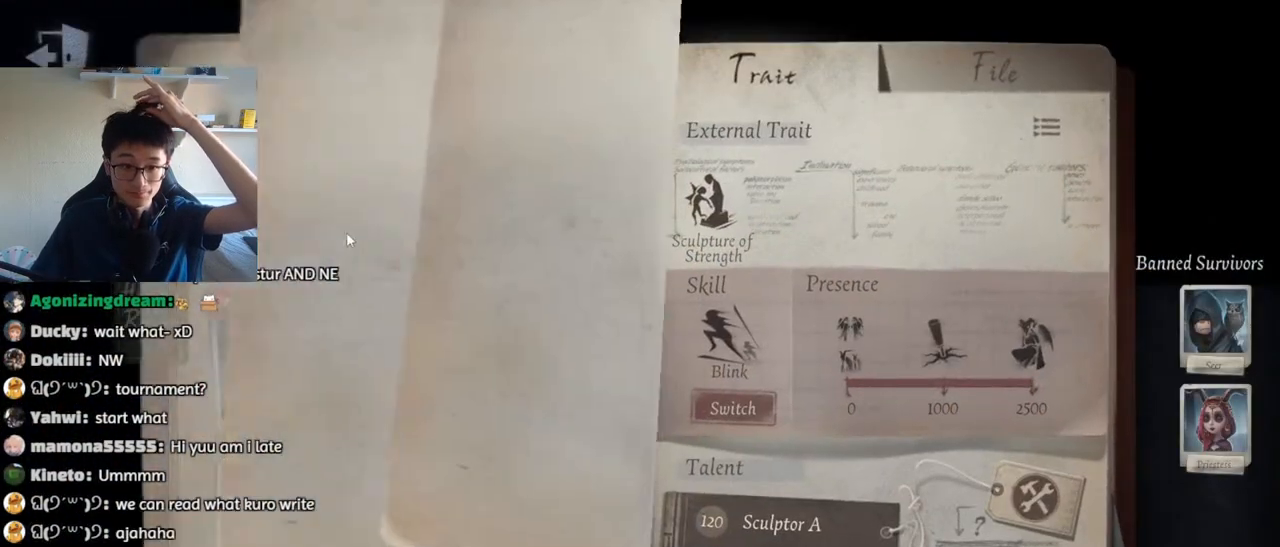
{"keys": [], "mouse": [], "events": []}
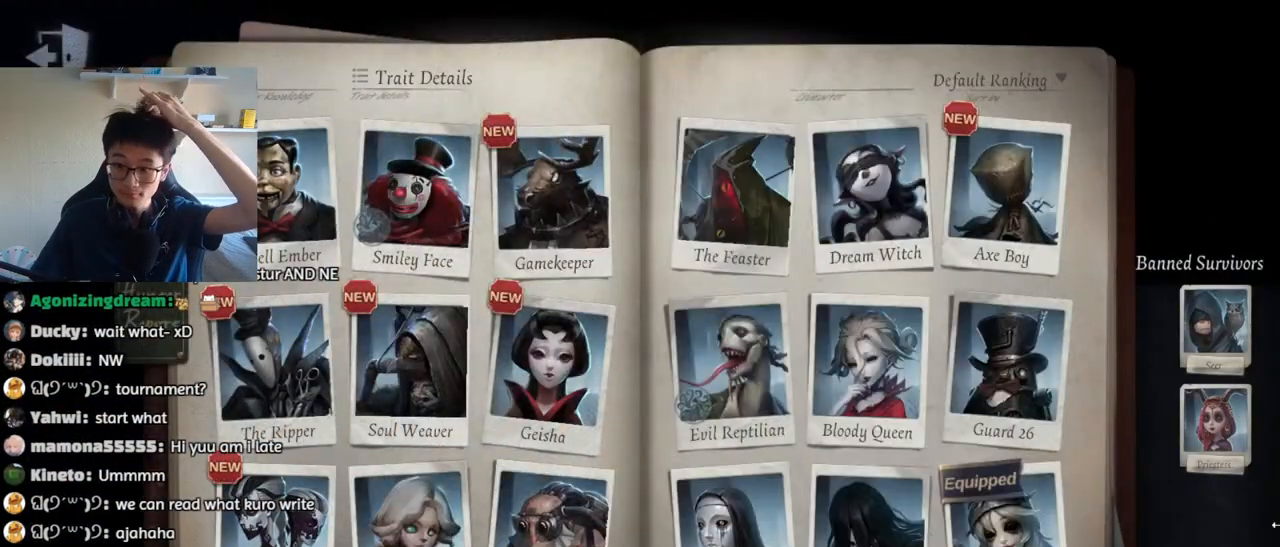
{"keys": [], "mouse": [], "events": []}
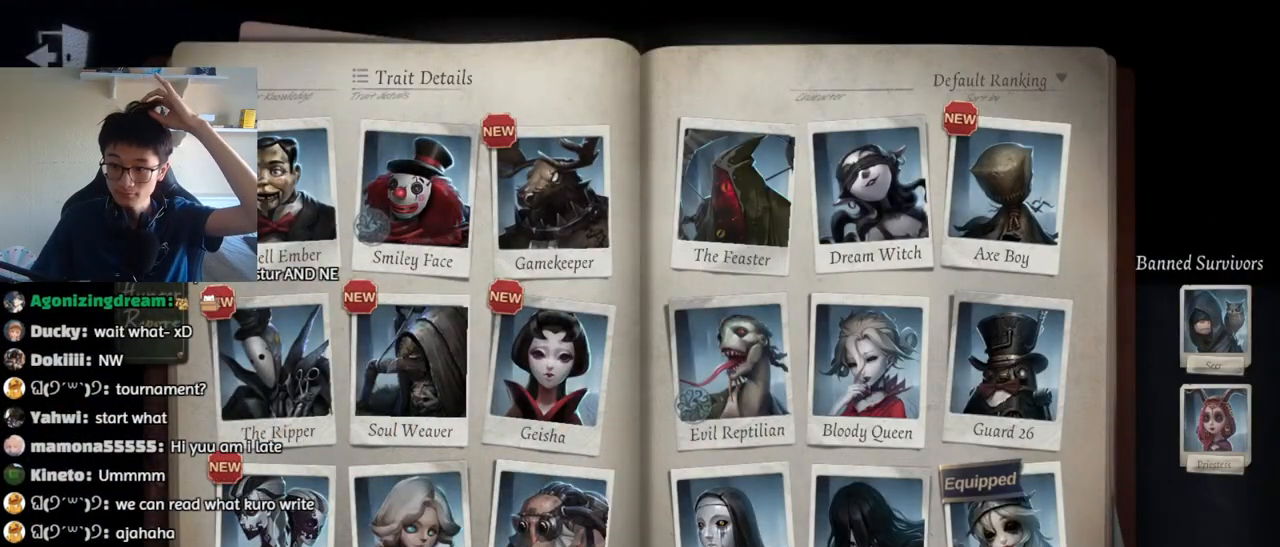
{"keys": [], "mouse": [], "events": [[400, "mouse_left", "down"], [483, "mouse_left", "up"]]}
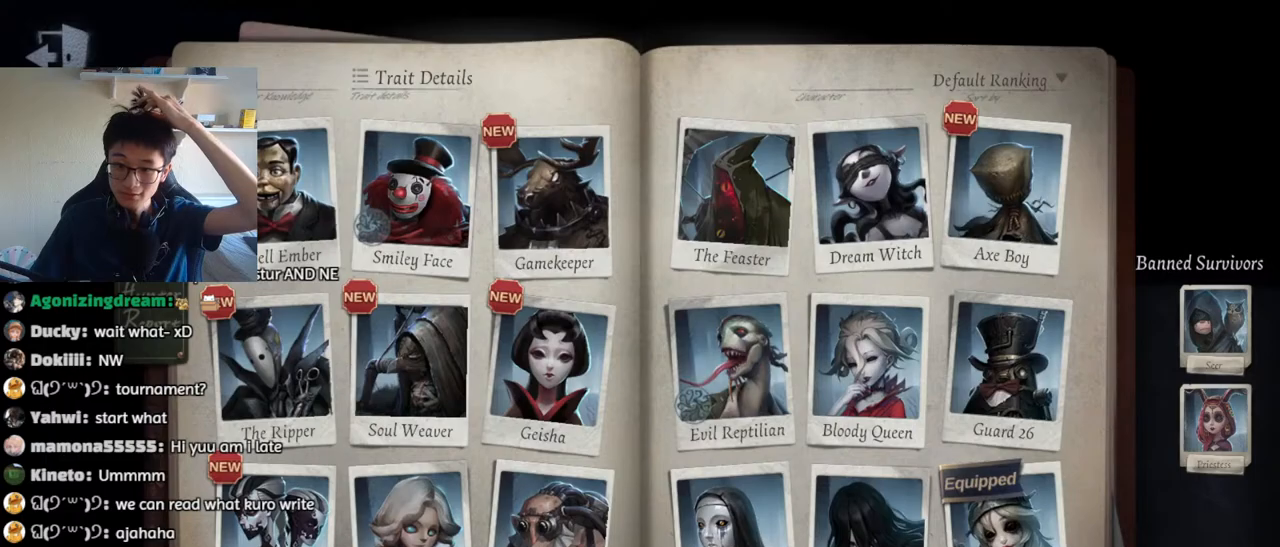
{"keys": [], "mouse": [], "events": [[350, "mouse_left", "down"], [383, "mouse_left", "up"]]}
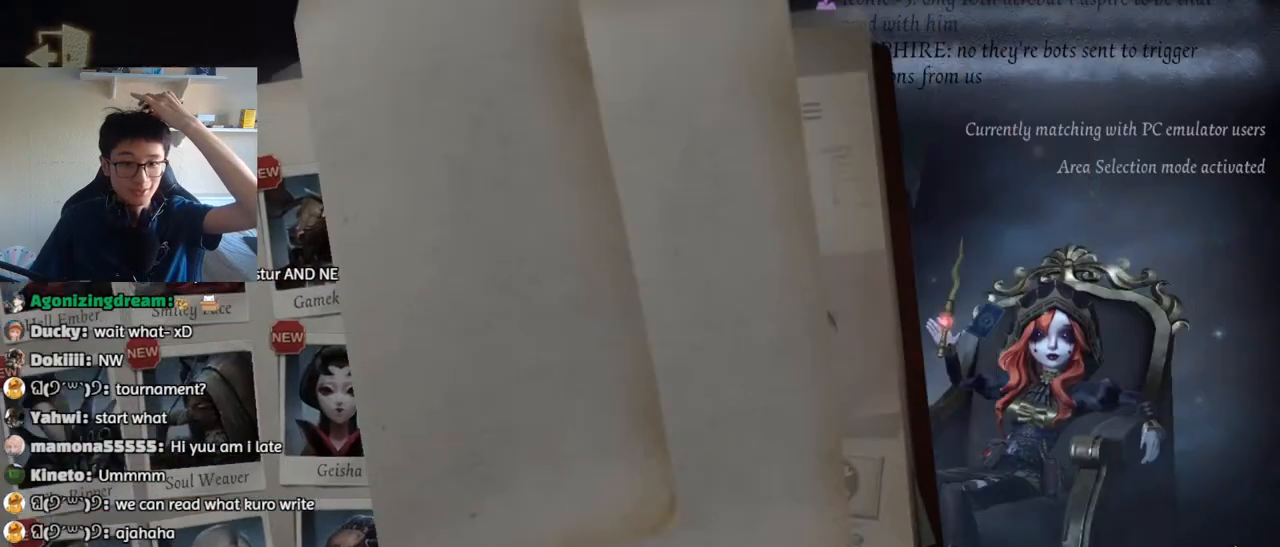
{"keys": [], "mouse": [], "events": []}
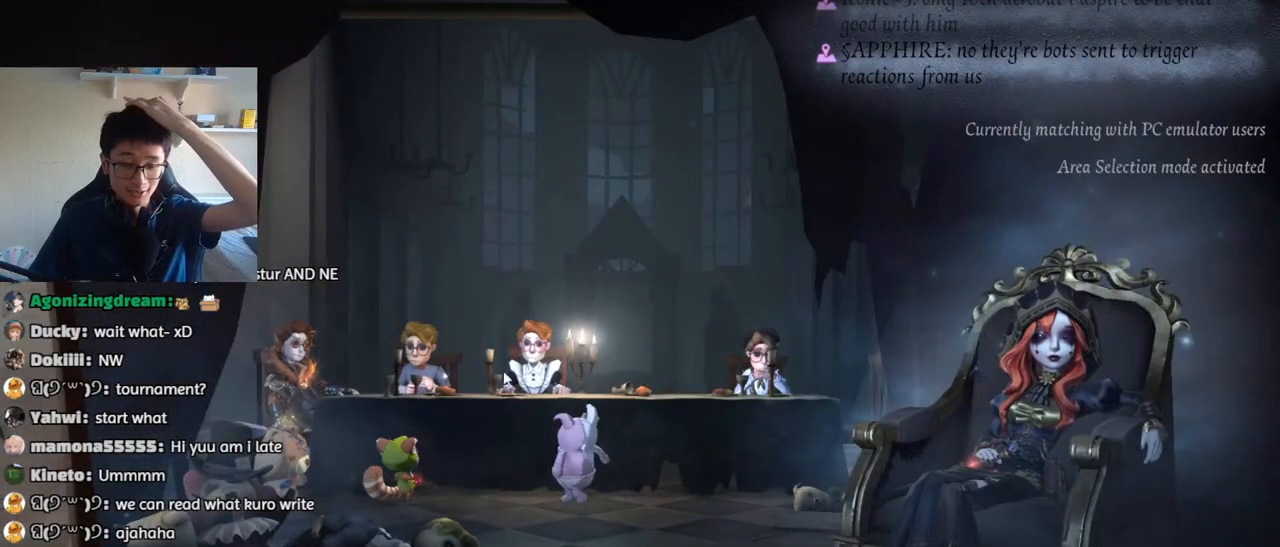
{"keys": [], "mouse": [], "events": [[400, "mouse_left", "down"], [500, "mouse_left", "up"]]}
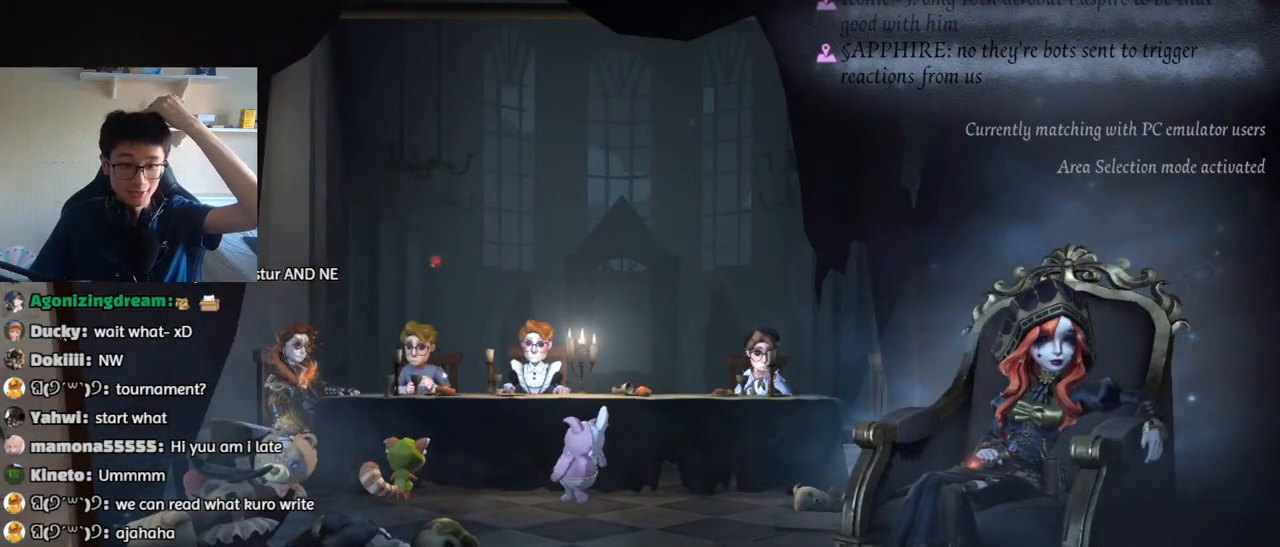
{"keys": [], "mouse": [], "events": []}
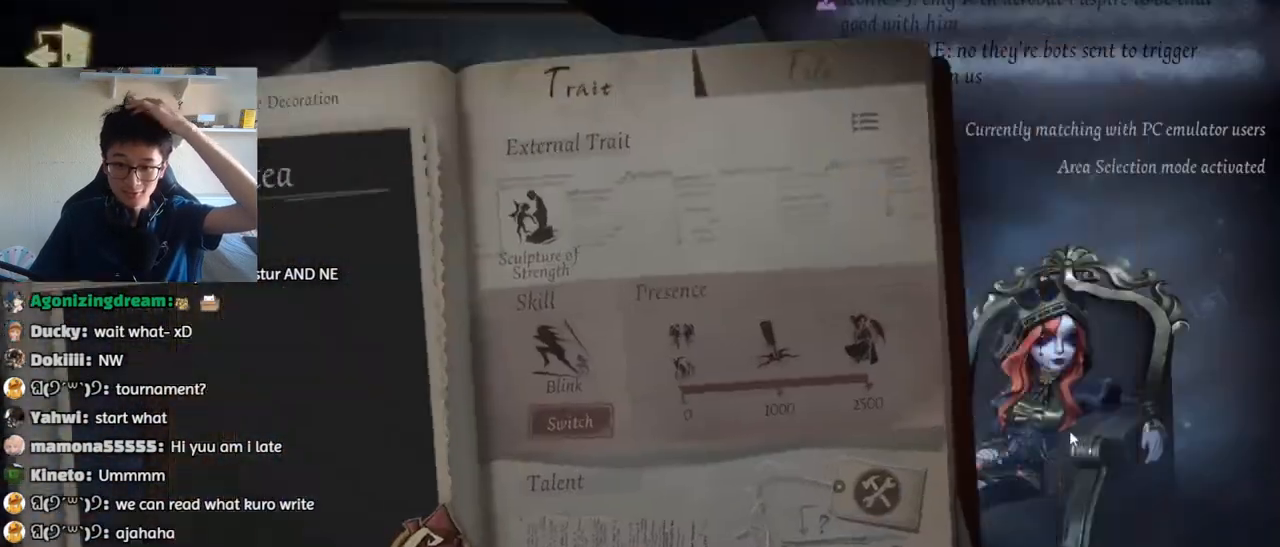
{"keys": [], "mouse": [], "events": [[133, "mouse_left", "down"], [200, "mouse_left", "up"]]}
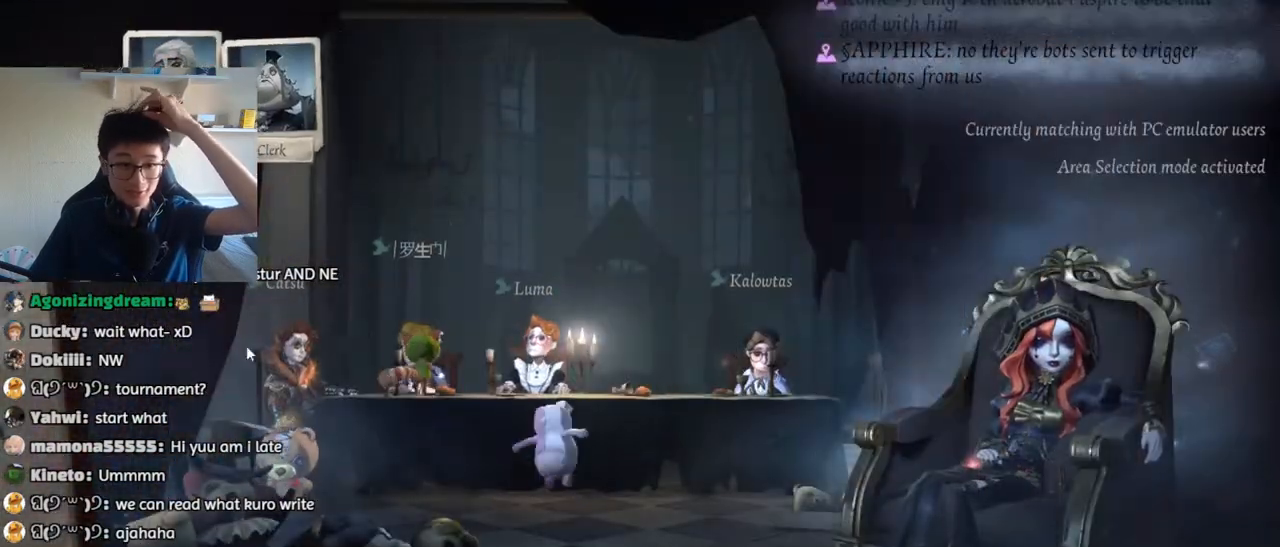
{"keys": [], "mouse": [], "events": [[400, "mouse_left", "down"], [483, "mouse_left", "up"]]}
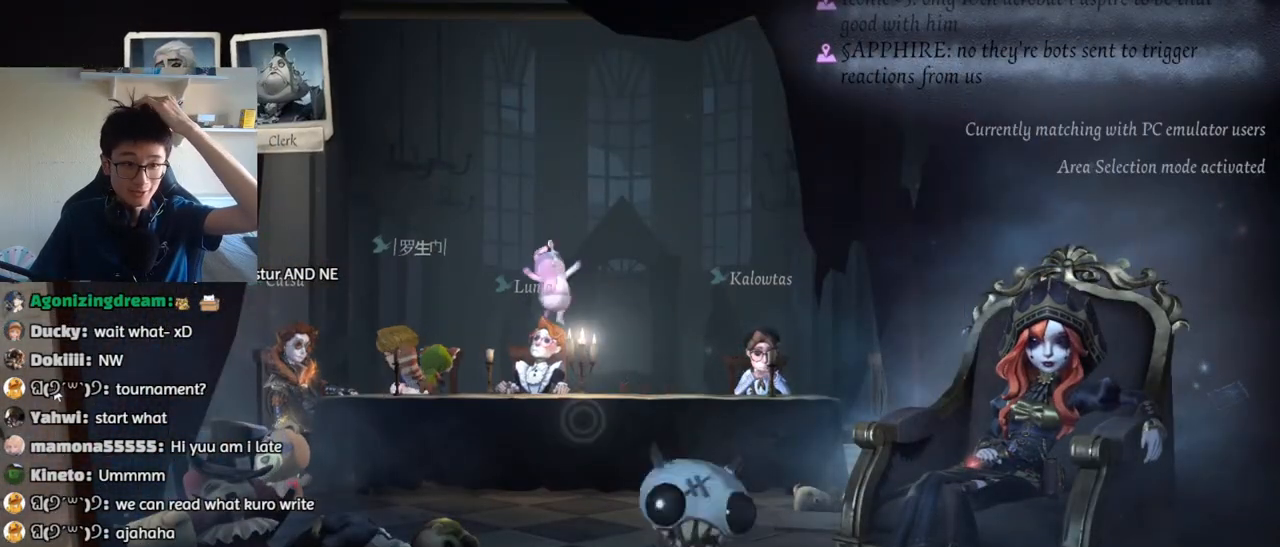
{"keys": [], "mouse": [], "events": []}
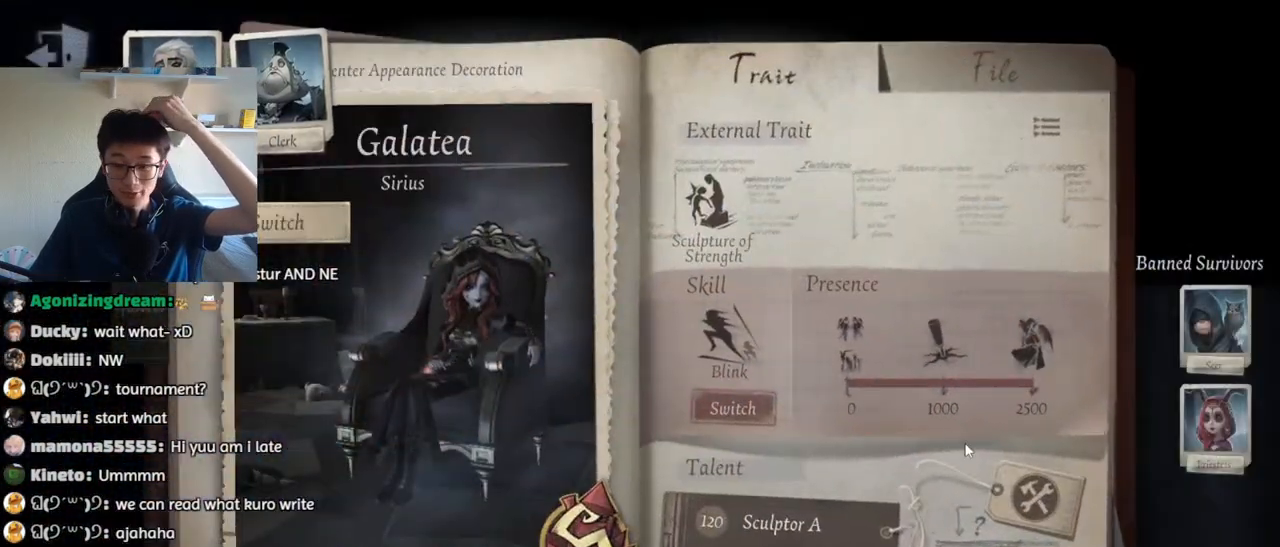
{"keys": [], "mouse": [], "events": [[150, "mouse_left", "down"], [233, "mouse_left", "up"]]}
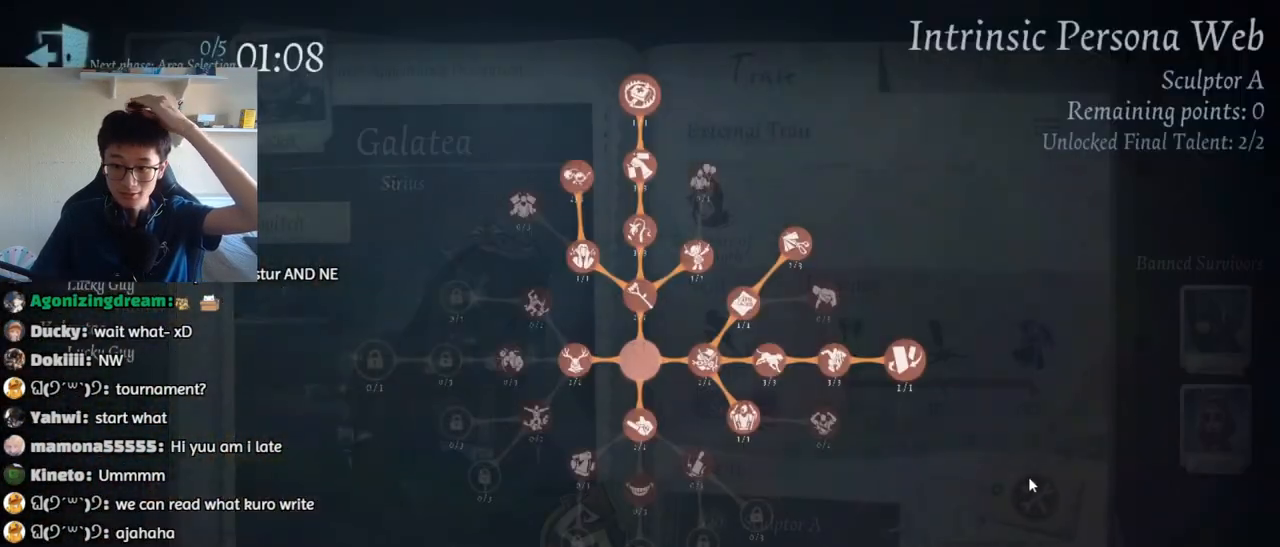
{"keys": [], "mouse": [], "events": []}
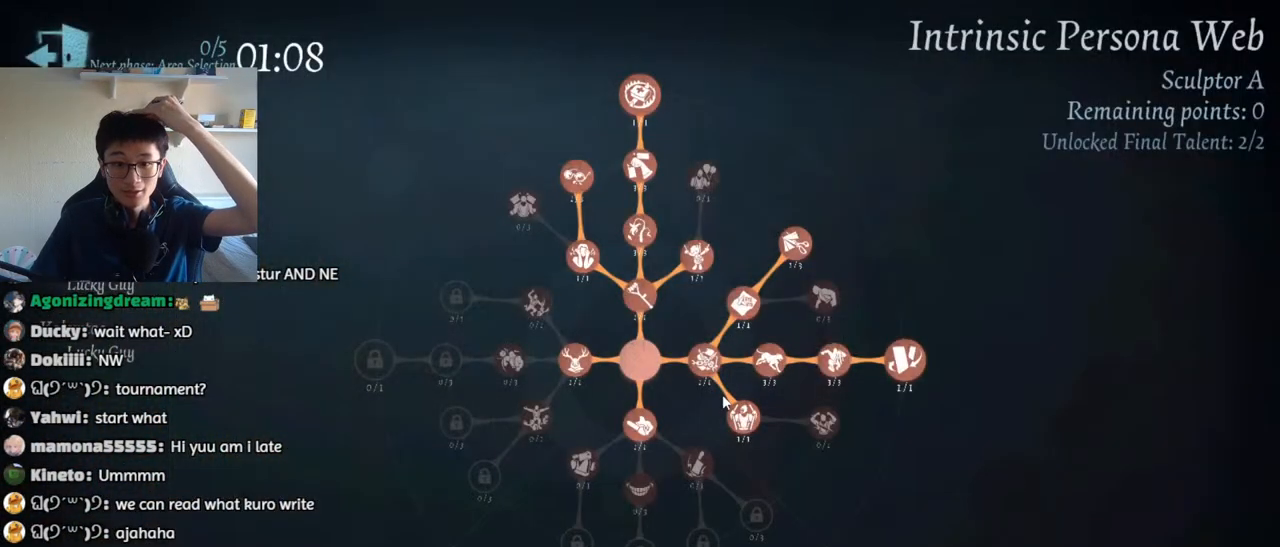
{"keys": [], "mouse": [], "events": [[417, "mouse_left", "down"], [500, "mouse_left", "up"]]}
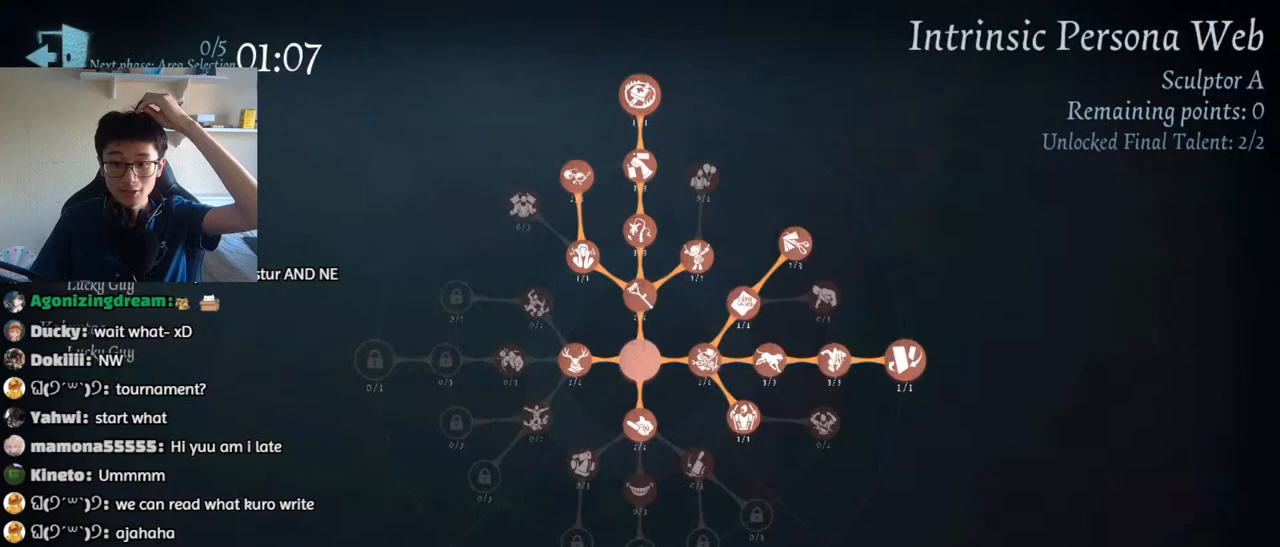
{"keys": [], "mouse": [], "events": [[383, "mouse_left", "down"], [433, "mouse_left", "up"]]}
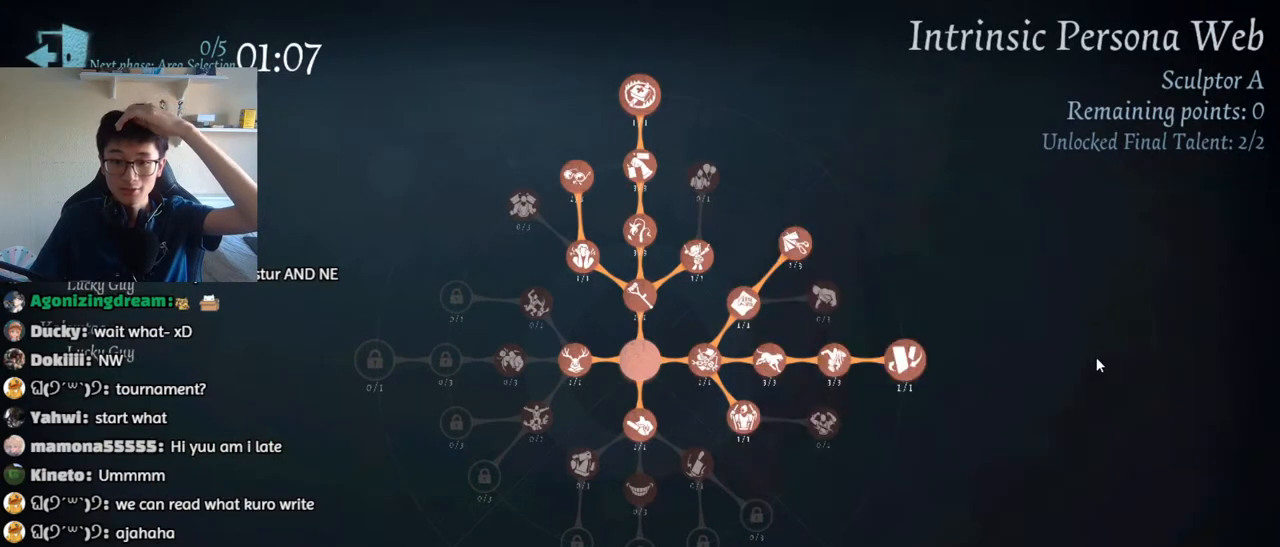
{"keys": [], "mouse": [], "events": []}
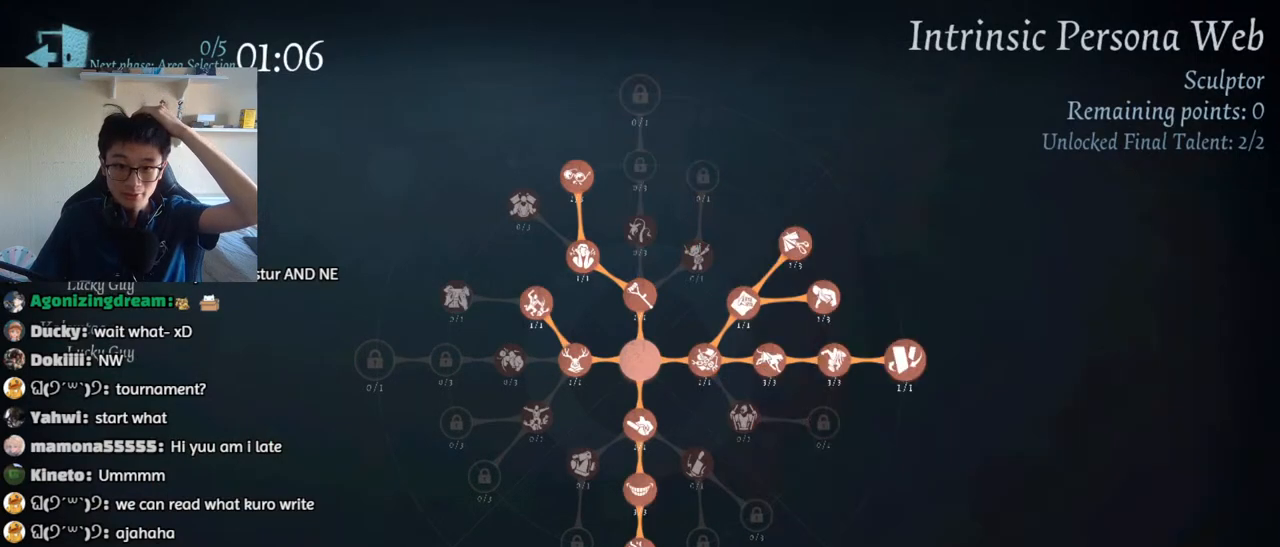
{"keys": [], "mouse": [], "events": []}
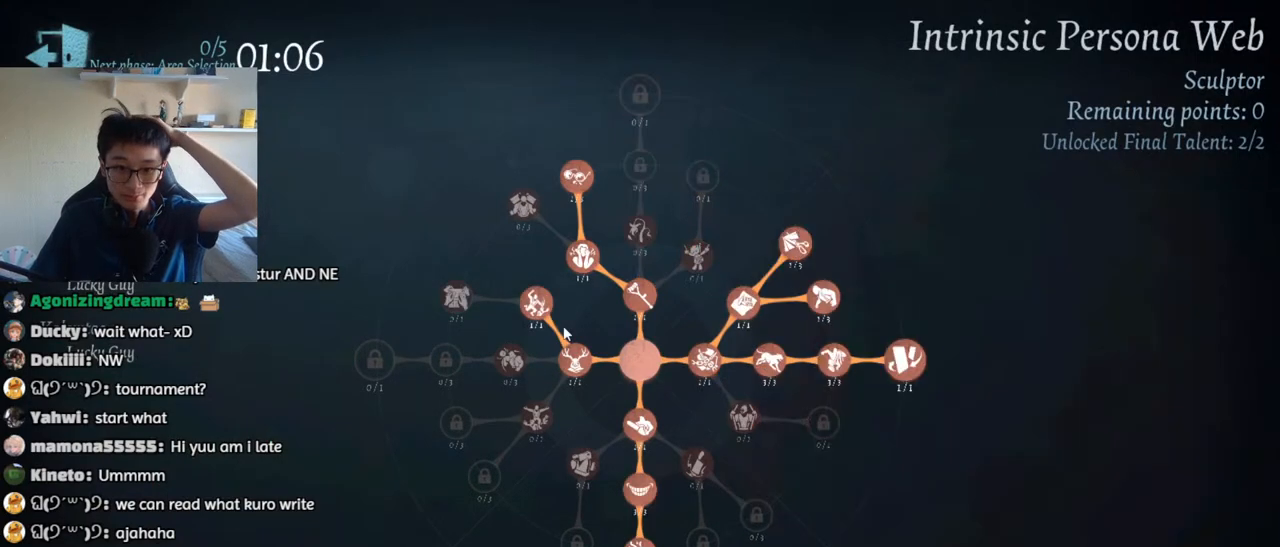
{"keys": [], "mouse": [], "events": []}
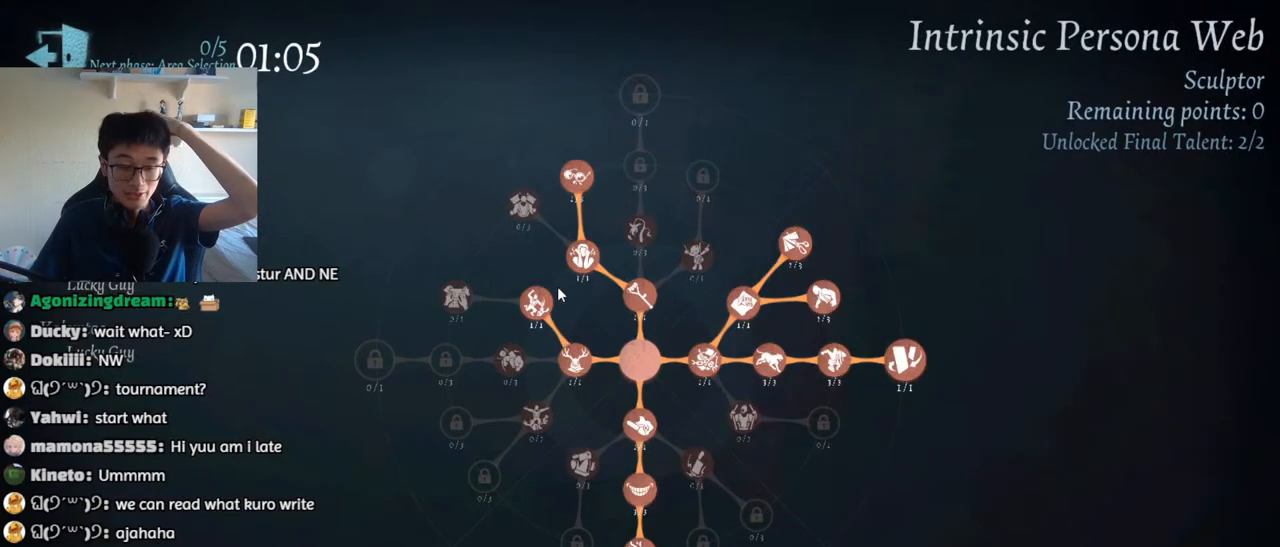
{"keys": [], "mouse": [], "events": []}
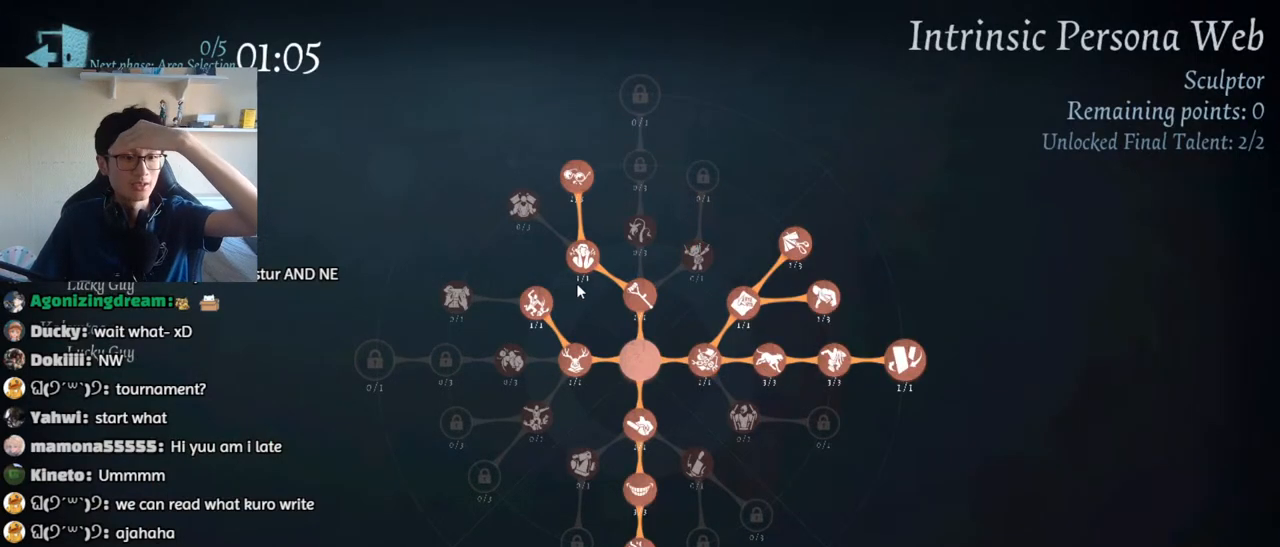
{"keys": [], "mouse": ["left"], "events": [[467, "mouse_left", "down"]]}
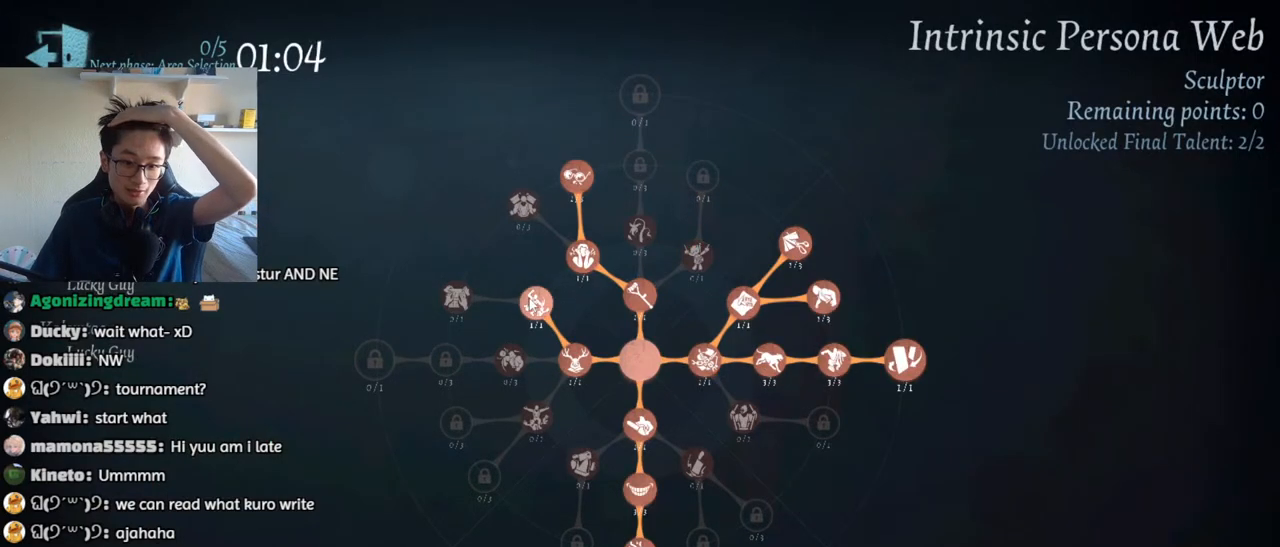
{"keys": [], "mouse": [], "events": [[33, "mouse_left", "up"]]}
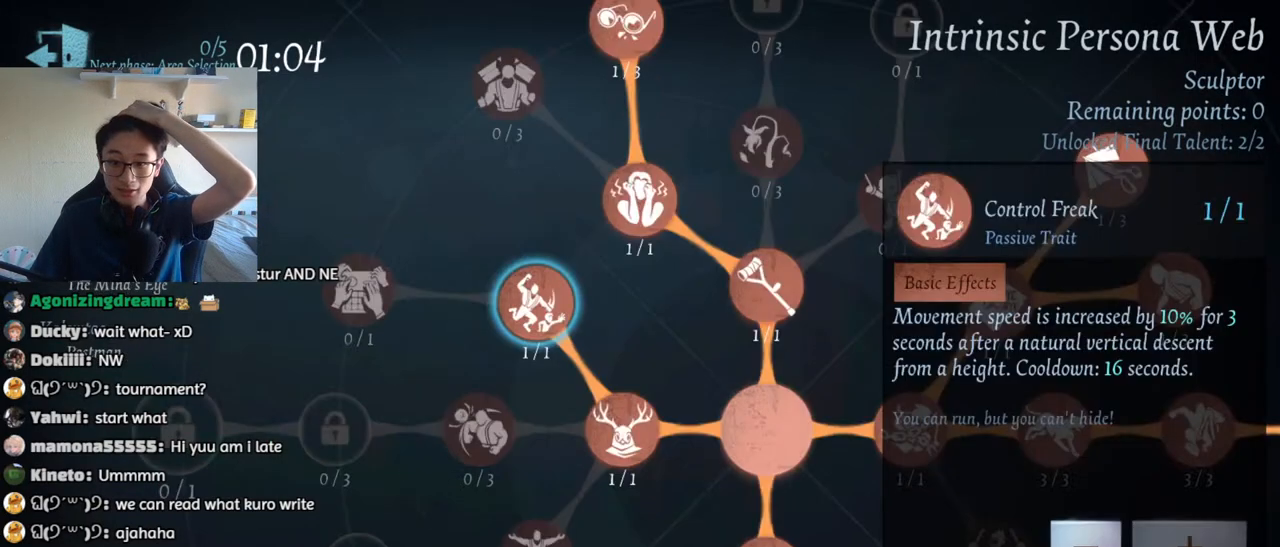
{"keys": [], "mouse": [], "events": [[317, "mouse_left", "down"], [350, "mouse_left", "up"]]}
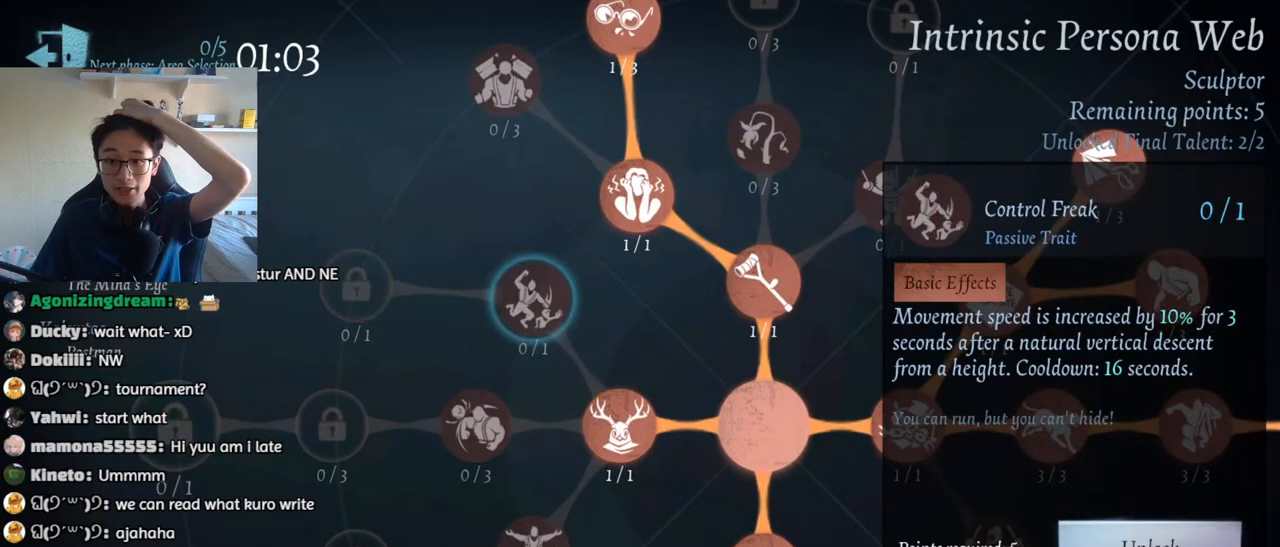
{"keys": [], "mouse": ["left"], "events": [[150, "mouse_left", "down"], [200, "mouse_left", "up"], [467, "mouse_left", "down"]]}
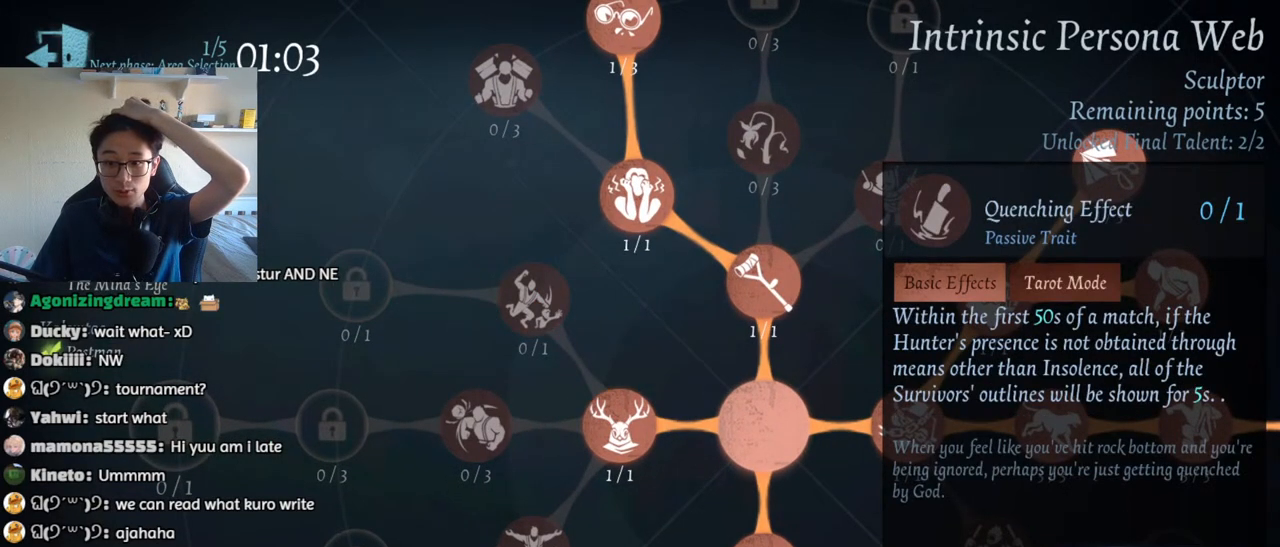
{"keys": [], "mouse": [], "events": [[33, "mouse_left", "up"]]}
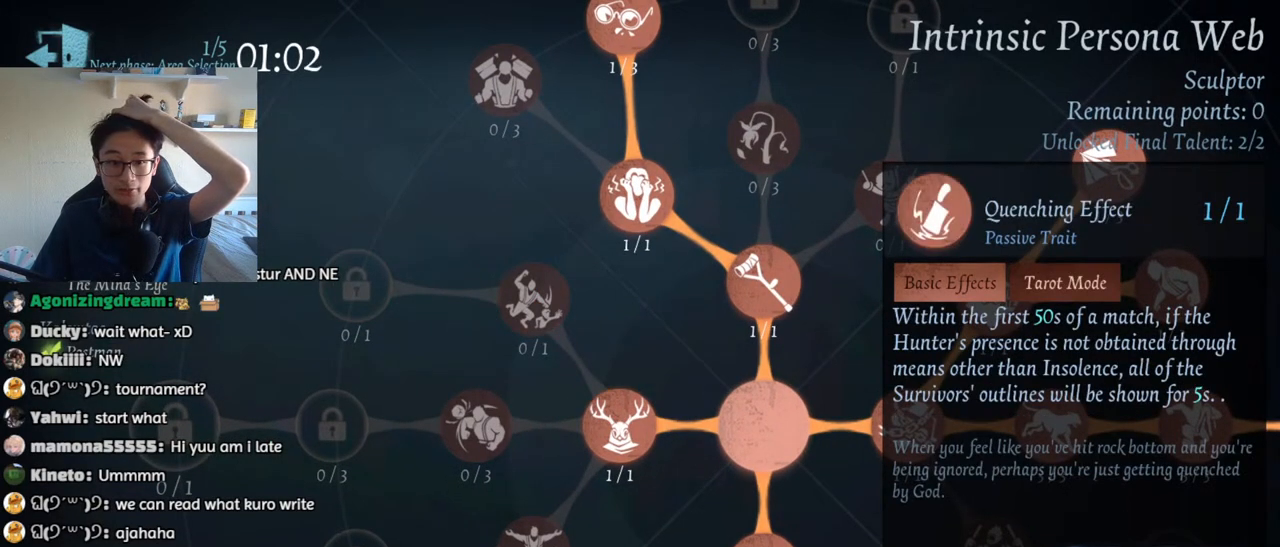
{"keys": [], "mouse": [], "events": [[417, "mouse_left", "down"], [483, "mouse_left", "up"]]}
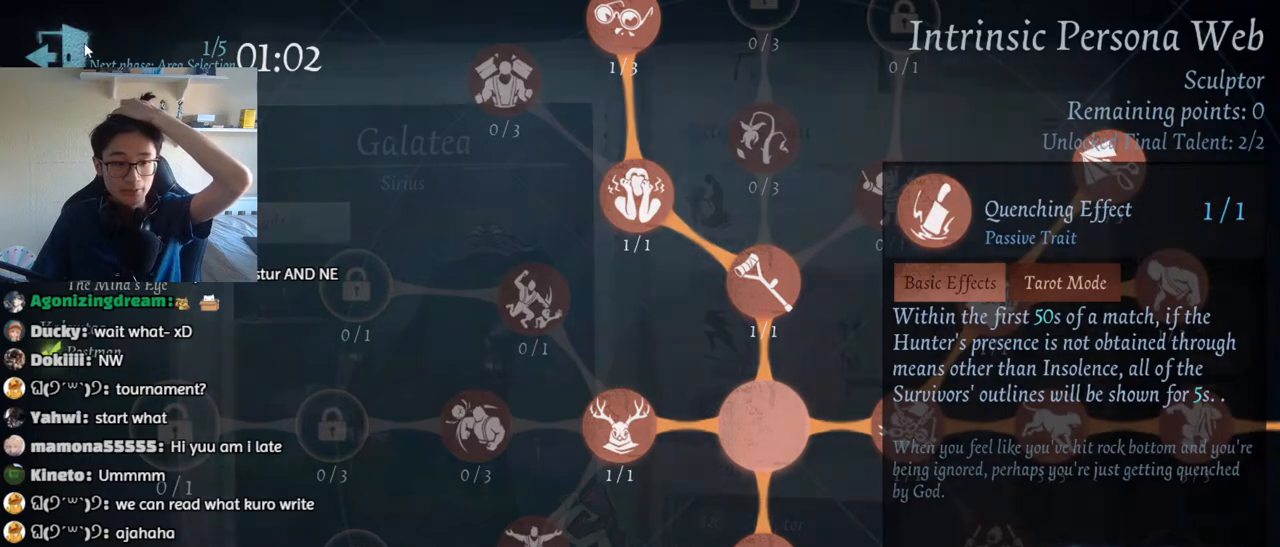
{"keys": [], "mouse": [], "events": []}
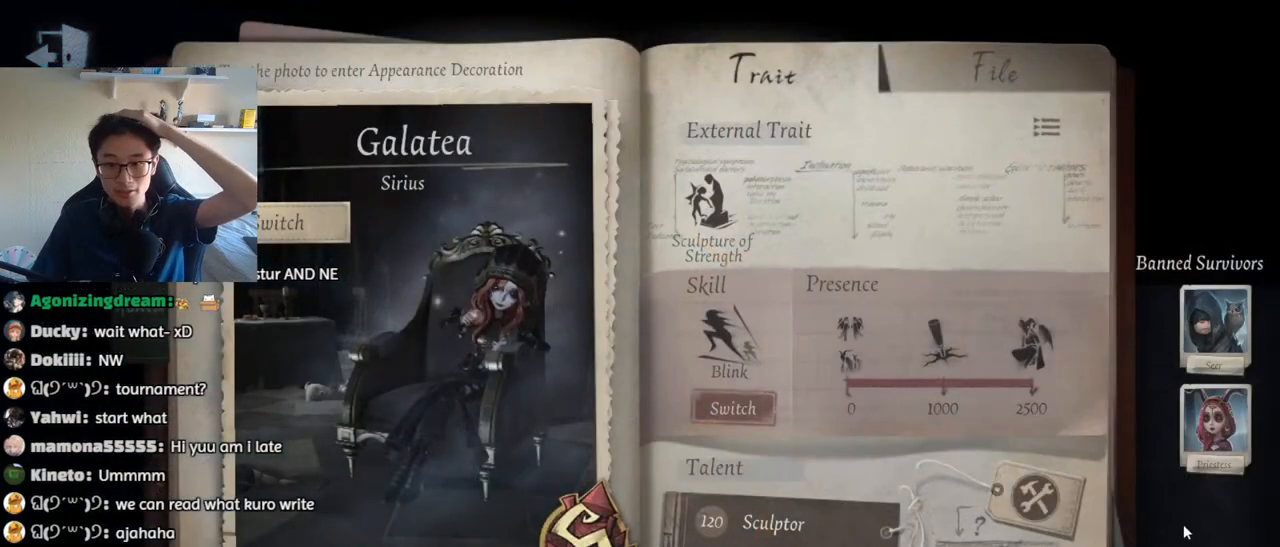
{"keys": [], "mouse": [], "events": [[50, "mouse_left", "down"], [133, "mouse_left", "up"], [417, "mouse_left", "down"], [500, "mouse_left", "up"]]}
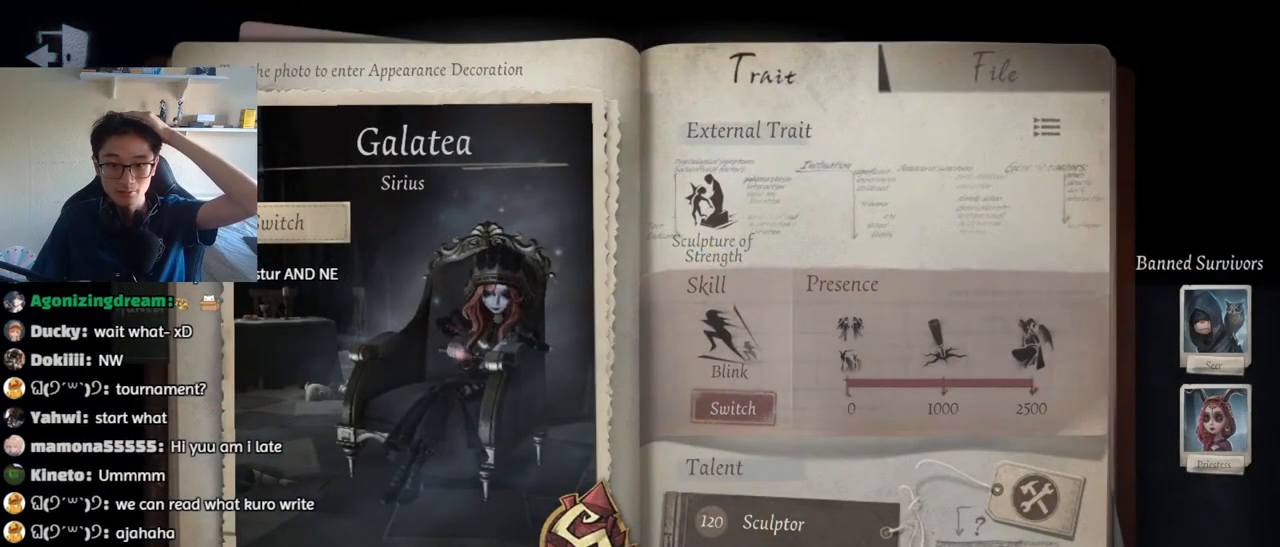
{"keys": [], "mouse": [], "events": []}